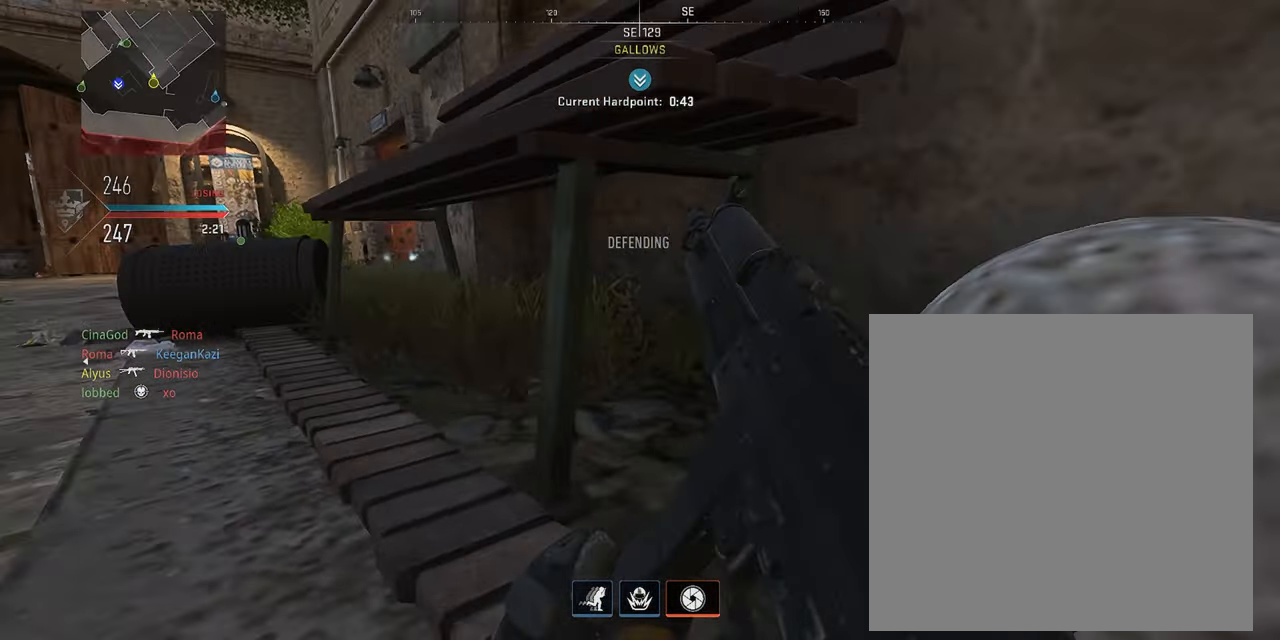
Gameplay with a controller (PlayStation layout); each line is a JSON object with the inputs held at the frame after it. "events" lists button and stick changes between this image and that frame as [ms after this image, input, new state], when the widget could be followed in between.
{"buttons": [], "left_stick": "left", "right_stick": "left", "events": []}
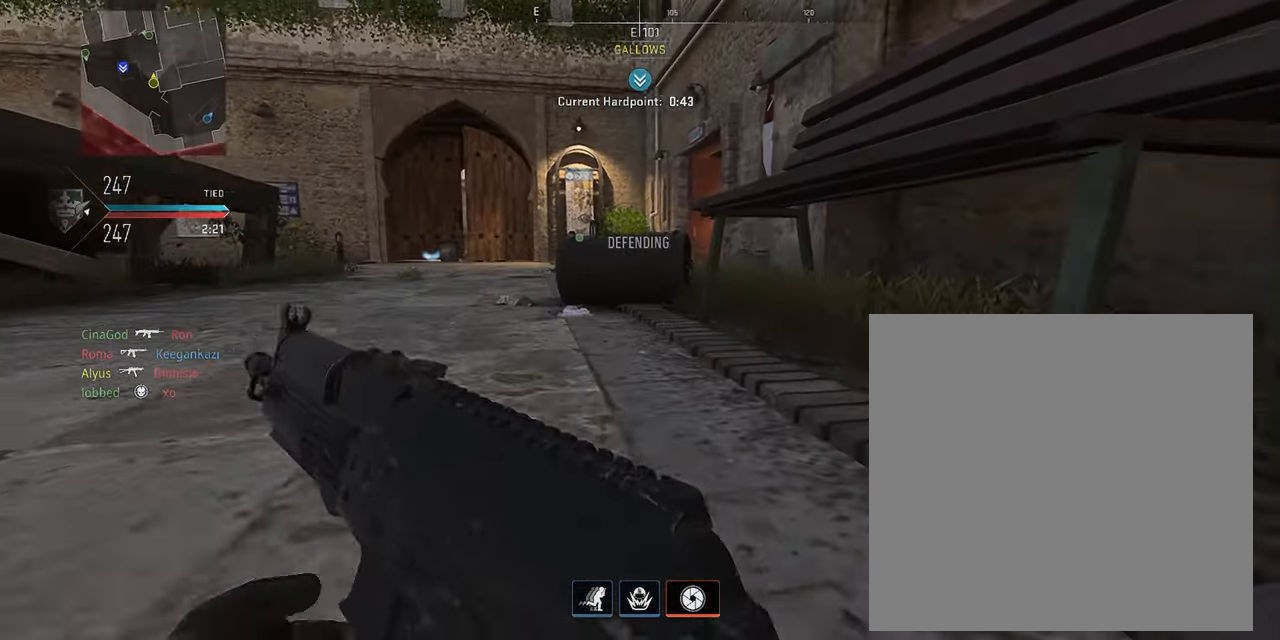
{"buttons": ["L1"], "left_stick": "center", "right_stick": "center", "events": [[117, "right_stick", "up-left"], [317, "right_stick", "center"], [334, "left_stick", "right"], [434, "left_stick", "center"], [450, "L1", "down"]]}
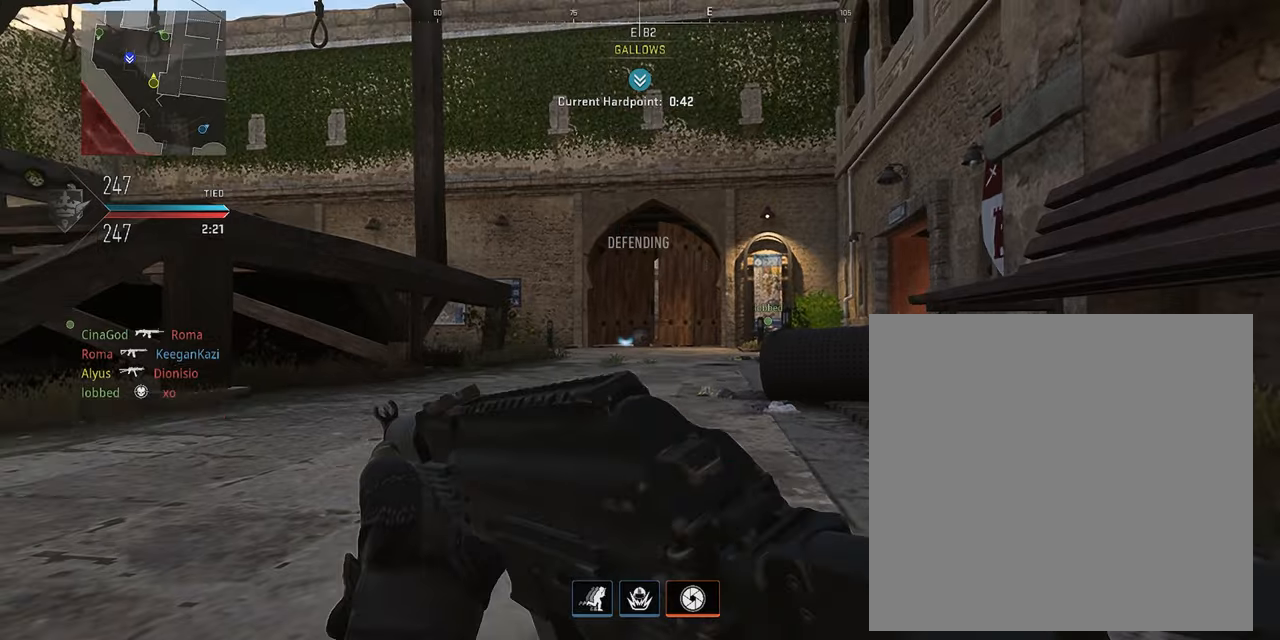
{"buttons": ["L1"], "left_stick": "right", "right_stick": "center", "events": [[117, "left_stick", "right"], [367, "left_stick", "center"], [434, "left_stick", "right"]]}
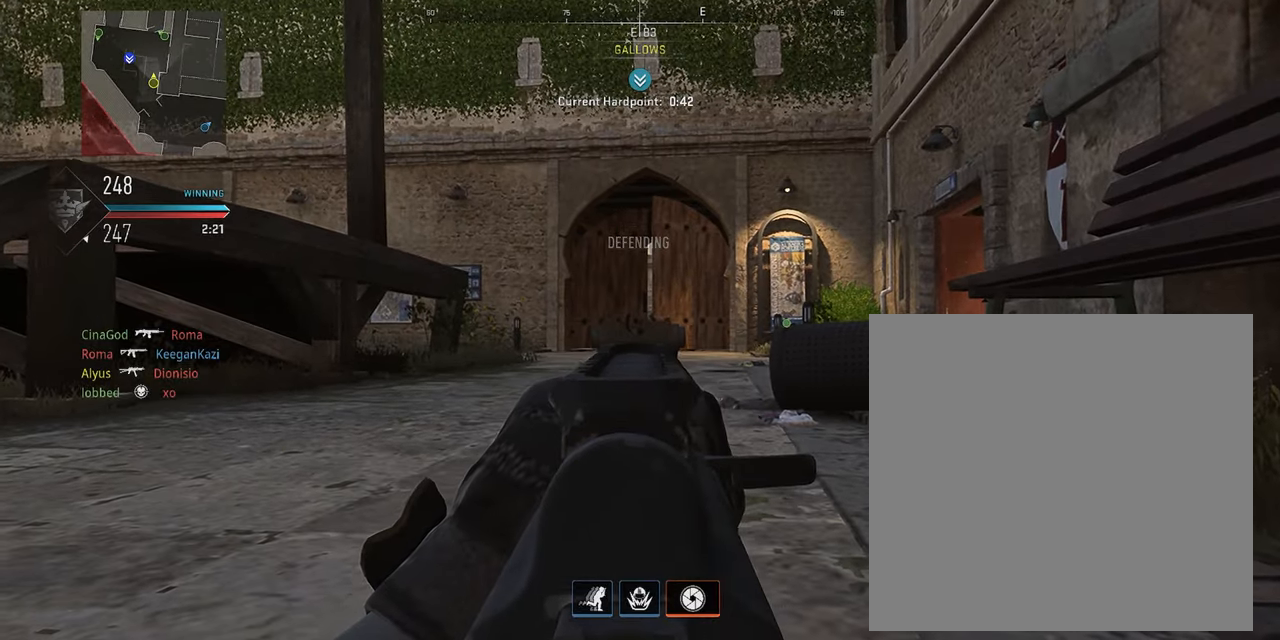
{"buttons": ["L1", "R1"], "left_stick": "left", "right_stick": "center", "events": [[417, "right_stick", "right"], [434, "R1", "down"], [484, "left_stick", "left"], [500, "right_stick", "center"]]}
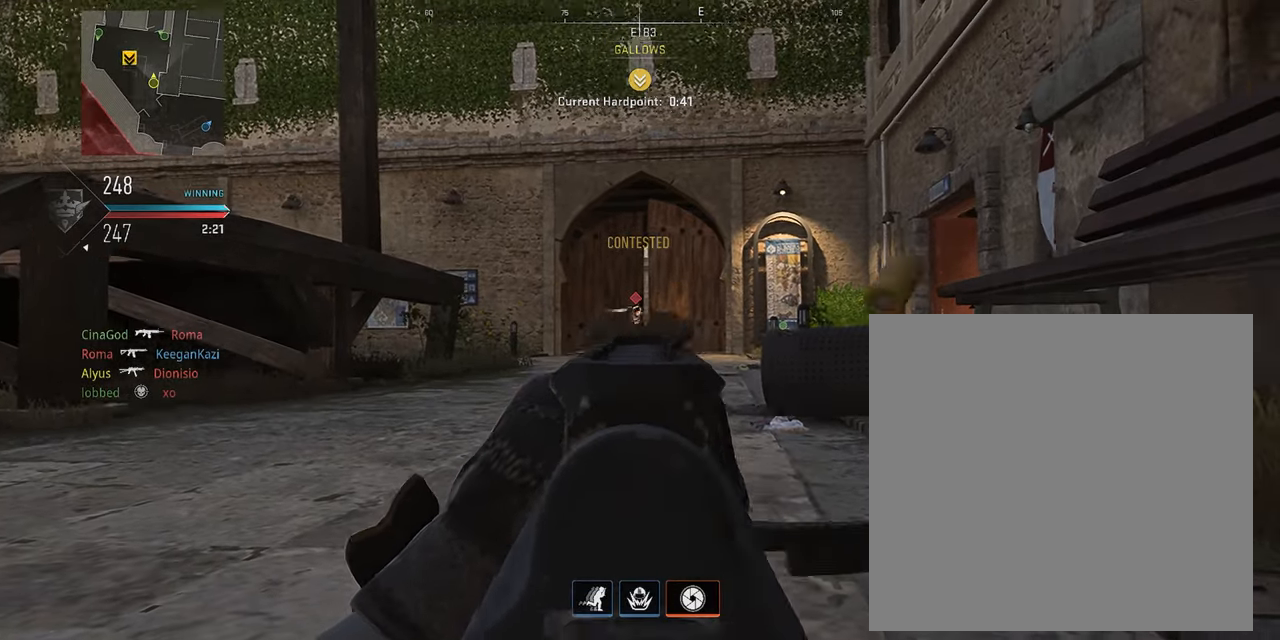
{"buttons": ["L1"], "left_stick": "right", "right_stick": "center", "events": [[267, "R3", "down"], [317, "left_stick", "right"], [417, "R3", "up"], [484, "R1", "up"]]}
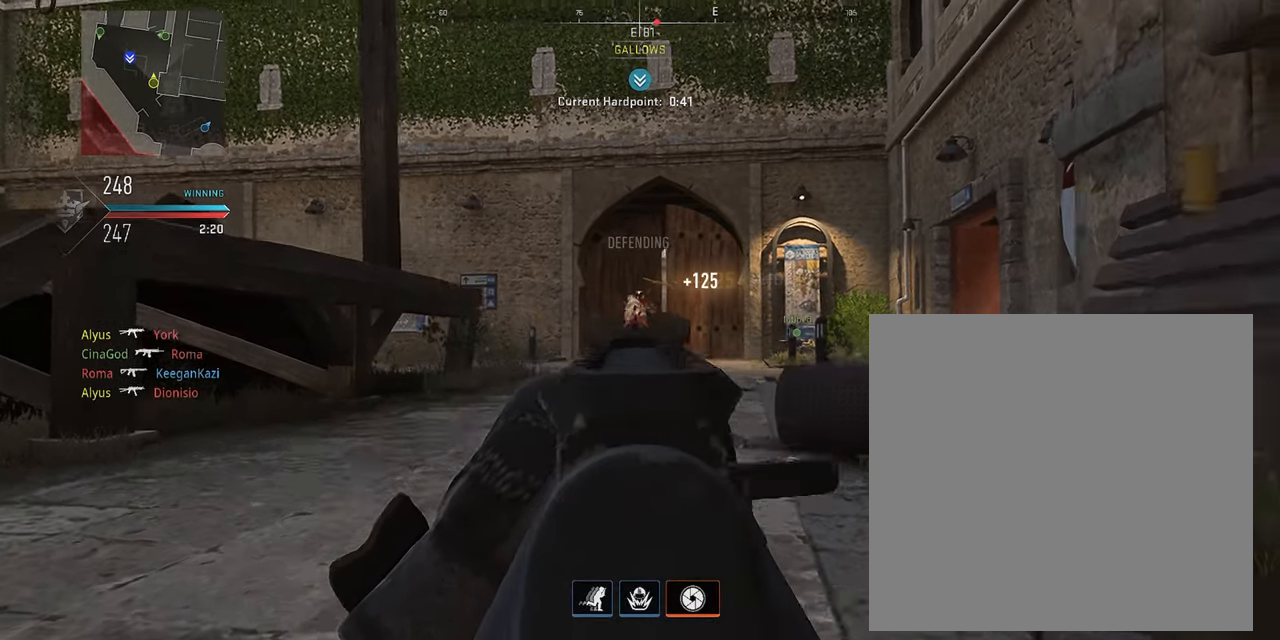
{"buttons": ["R3"], "left_stick": "left", "right_stick": "center", "events": [[17, "left_stick", "down-left"], [50, "right_stick", "down-right"], [167, "right_stick", "center"], [200, "left_stick", "right"], [417, "L1", "up"], [417, "R3", "down"], [434, "left_stick", "left"]]}
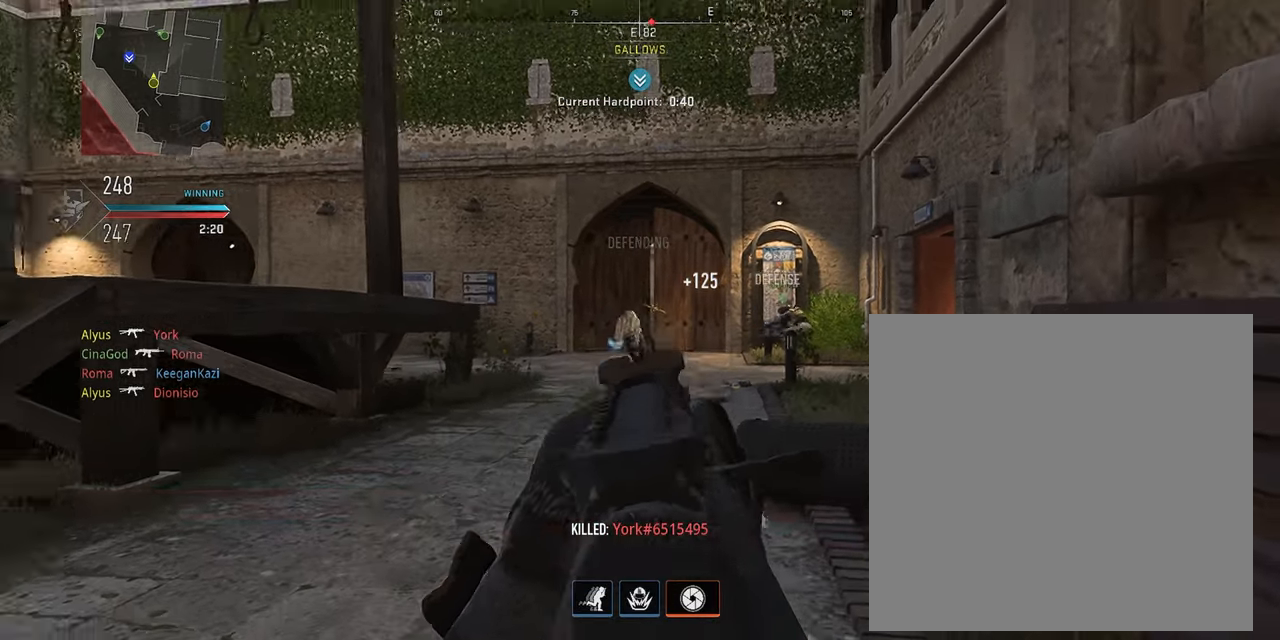
{"buttons": ["L1"], "left_stick": "center", "right_stick": "center", "events": [[34, "left_stick", "down-left"], [100, "L1", "down"], [184, "left_stick", "right"], [267, "R3", "up"], [484, "left_stick", "center"]]}
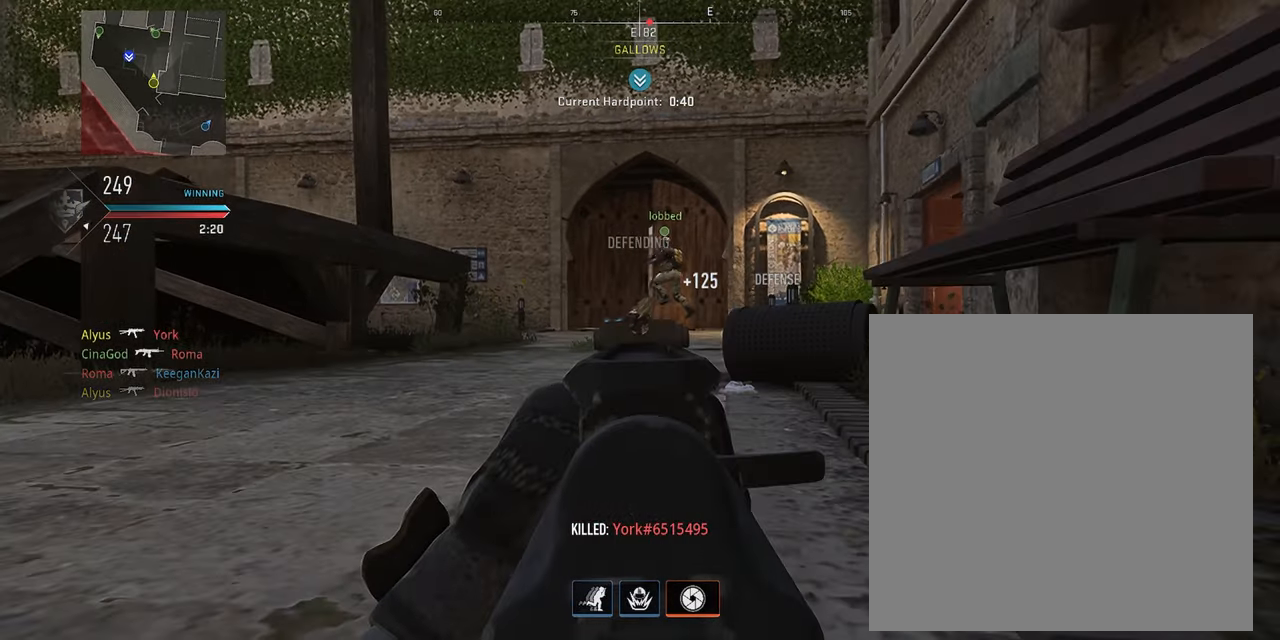
{"buttons": ["L1"], "left_stick": "up", "right_stick": "center", "events": [[50, "left_stick", "left"], [200, "left_stick", "up"]]}
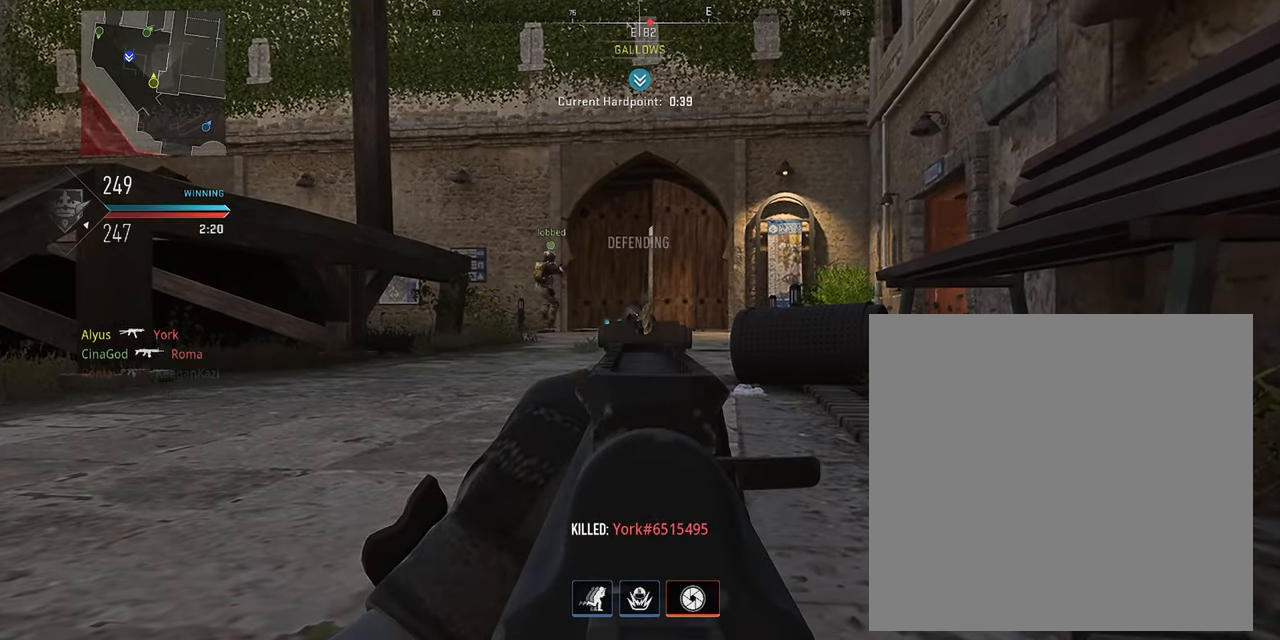
{"buttons": ["L1"], "left_stick": "left", "right_stick": "center", "events": [[34, "right_stick", "right"], [84, "left_stick", "up-left"], [234, "left_stick", "left"], [267, "right_stick", "center"]]}
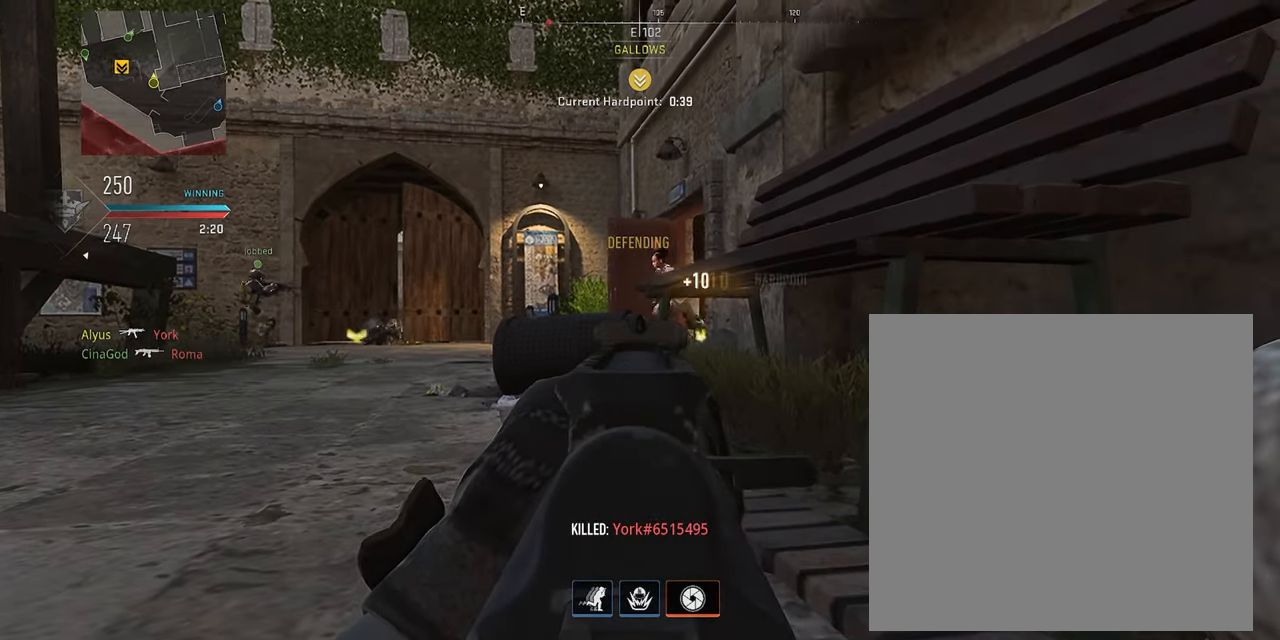
{"buttons": ["L1", "R1"], "left_stick": "left", "right_stick": "center", "events": [[67, "right_stick", "right"], [100, "CROSS", "down"], [117, "R1", "down"], [117, "right_stick", "center"], [167, "CROSS", "up"], [317, "right_stick", "down"], [467, "right_stick", "center"]]}
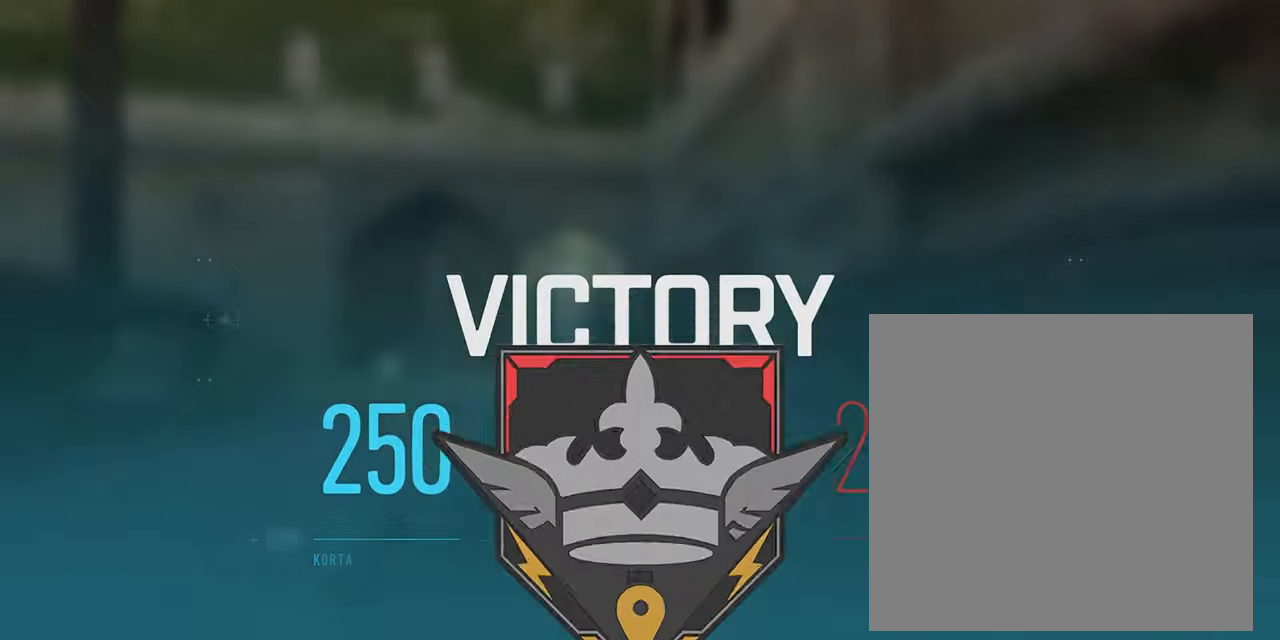
{"buttons": ["SQUARE"], "left_stick": "center", "right_stick": "center", "events": [[84, "left_stick", "up-left"], [117, "right_stick", "down"], [317, "right_stick", "center"], [367, "L1", "up"], [400, "CROSS", "down"], [400, "R1", "up"], [400, "SQUARE", "down"], [484, "left_stick", "center"], [500, "CROSS", "up"]]}
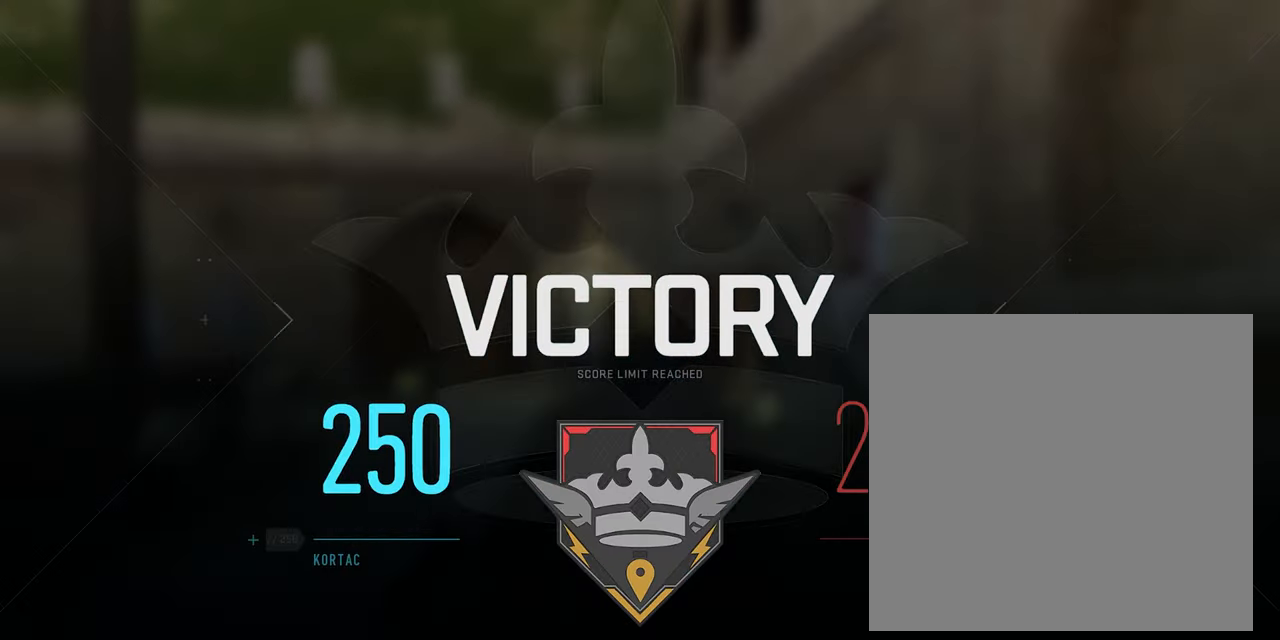
{"buttons": [], "left_stick": "center", "right_stick": "center", "events": [[17, "SQUARE", "up"], [284, "TOUCHPAD", "down"], [383, "TOUCHPAD", "up"]]}
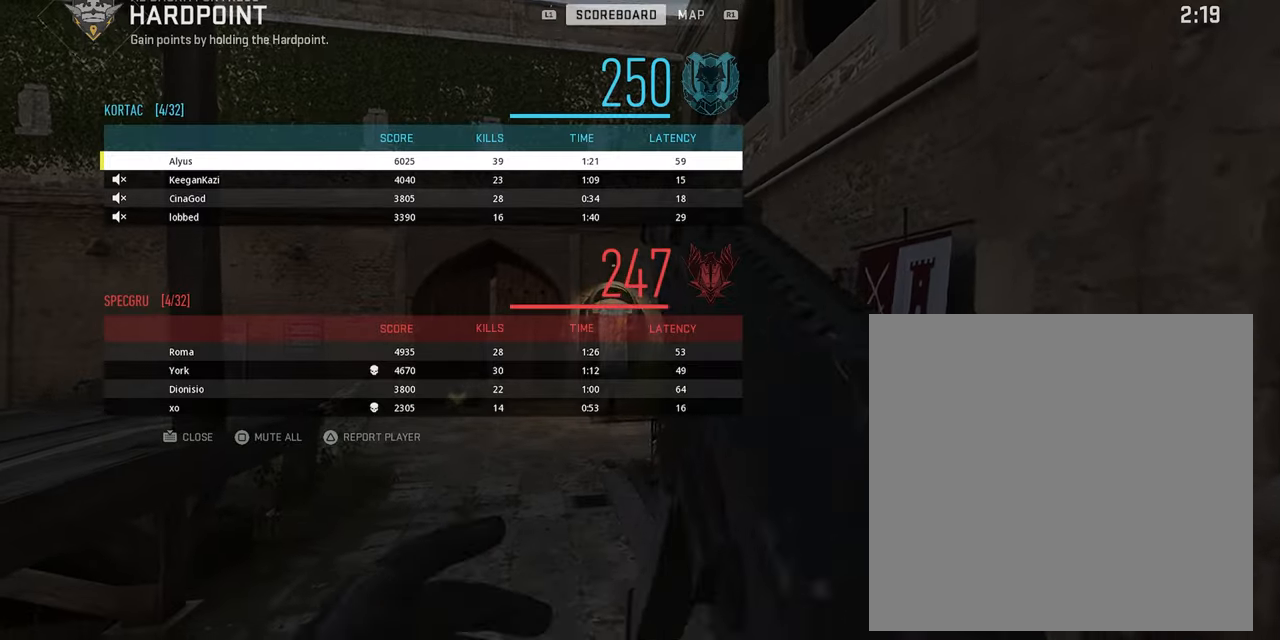
{"buttons": [], "left_stick": "center", "right_stick": "center", "events": []}
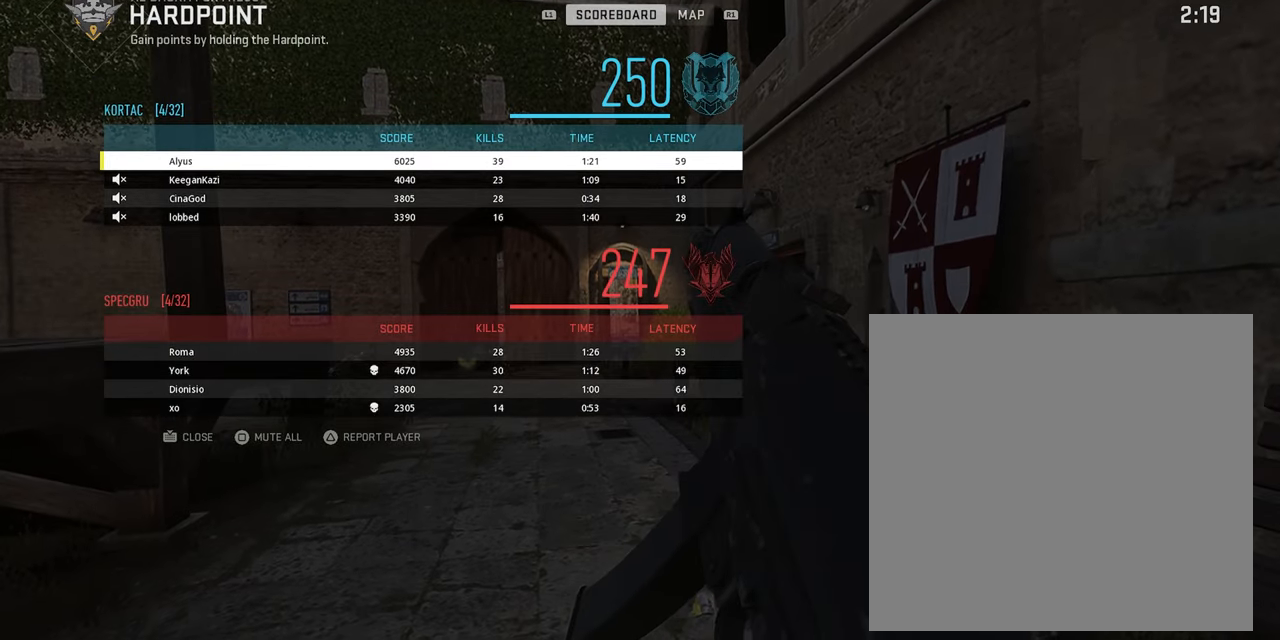
{"buttons": [], "left_stick": "center", "right_stick": "center", "events": []}
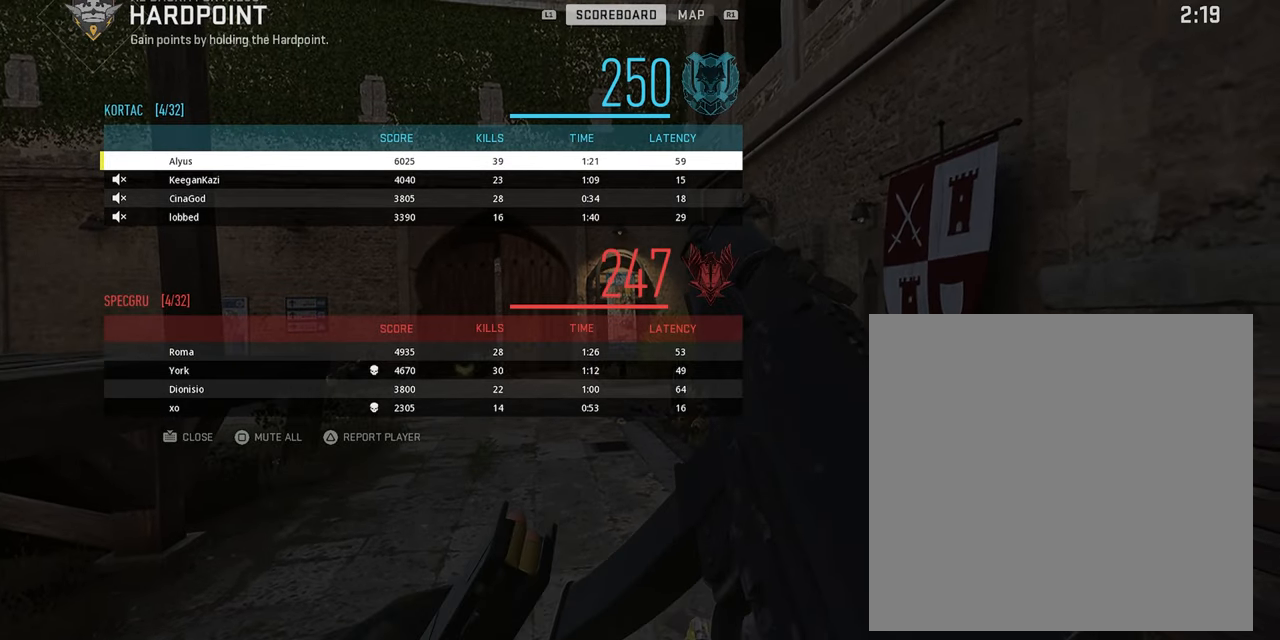
{"buttons": [], "left_stick": "center", "right_stick": "center", "events": []}
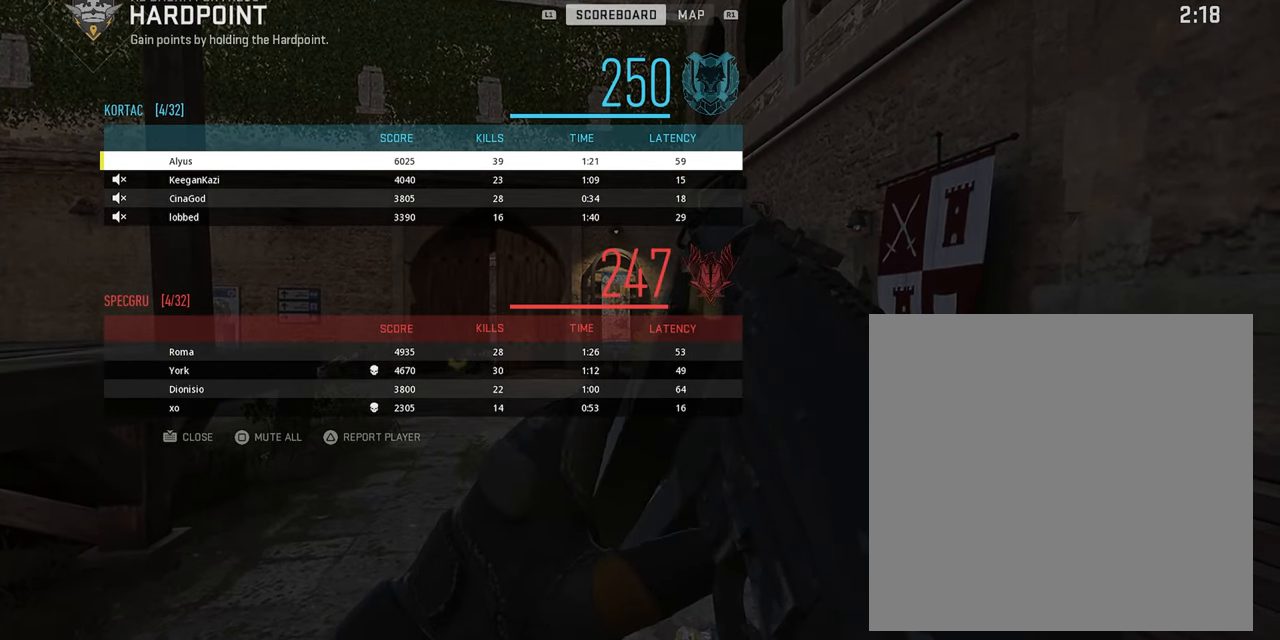
{"buttons": [], "left_stick": "center", "right_stick": "center", "events": []}
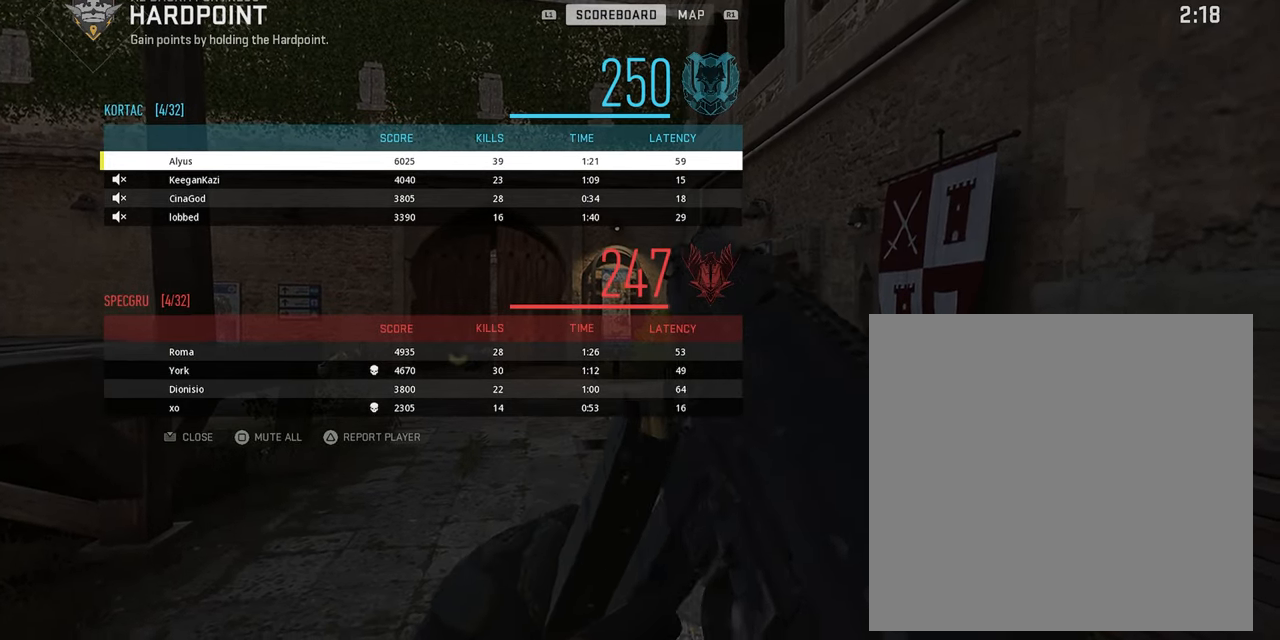
{"buttons": [], "left_stick": "center", "right_stick": "center", "events": []}
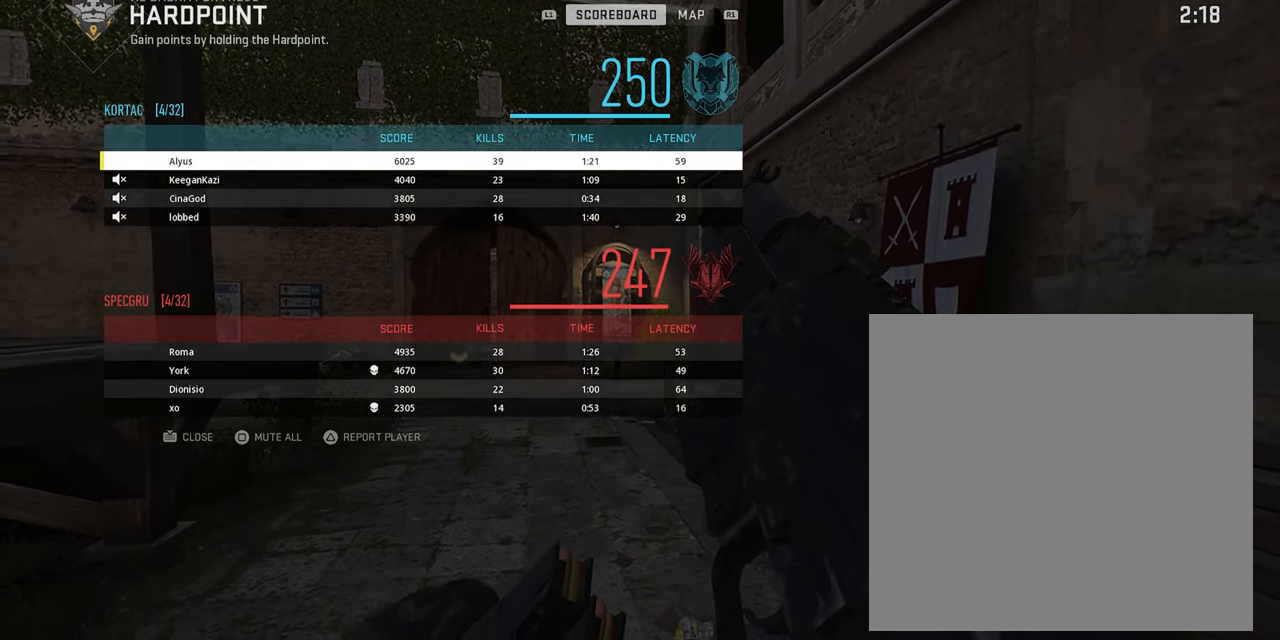
{"buttons": [], "left_stick": "center", "right_stick": "center", "events": []}
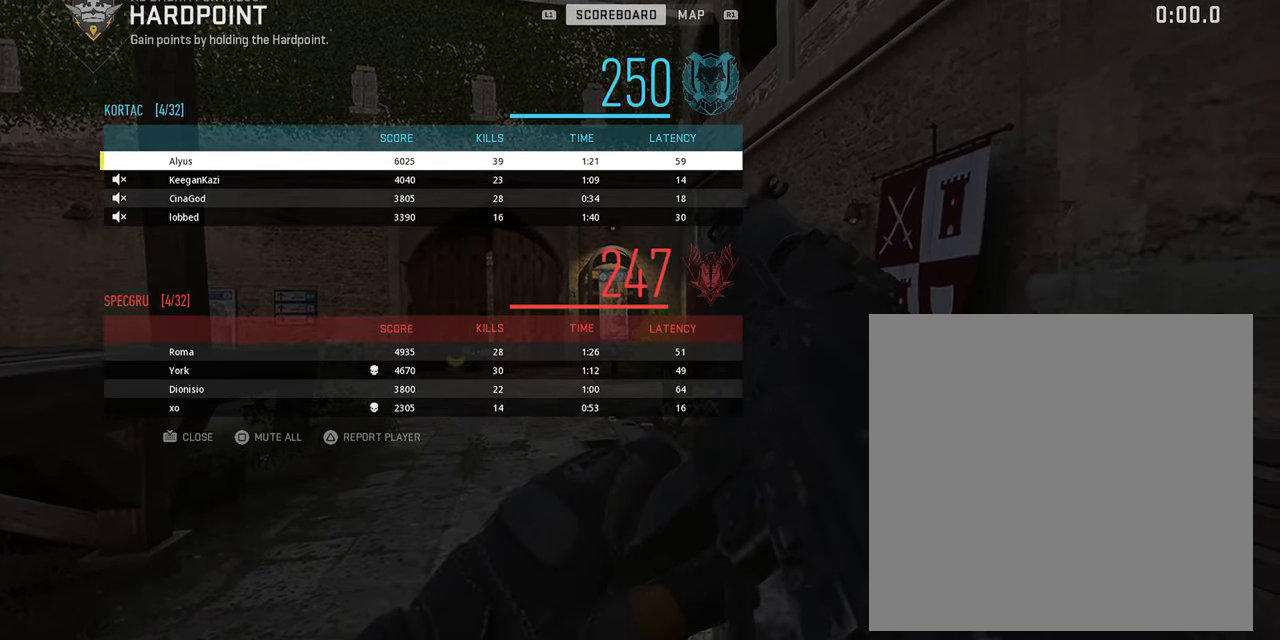
{"buttons": [], "left_stick": "center", "right_stick": "center", "events": []}
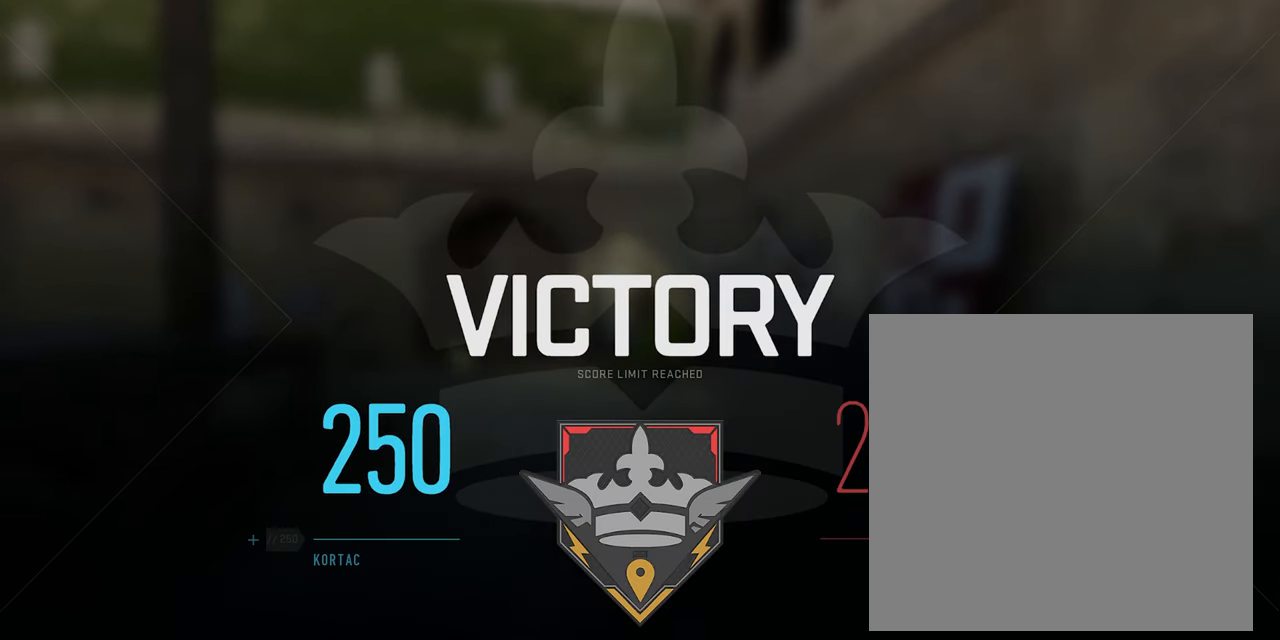
{"buttons": [], "left_stick": "center", "right_stick": "center", "events": []}
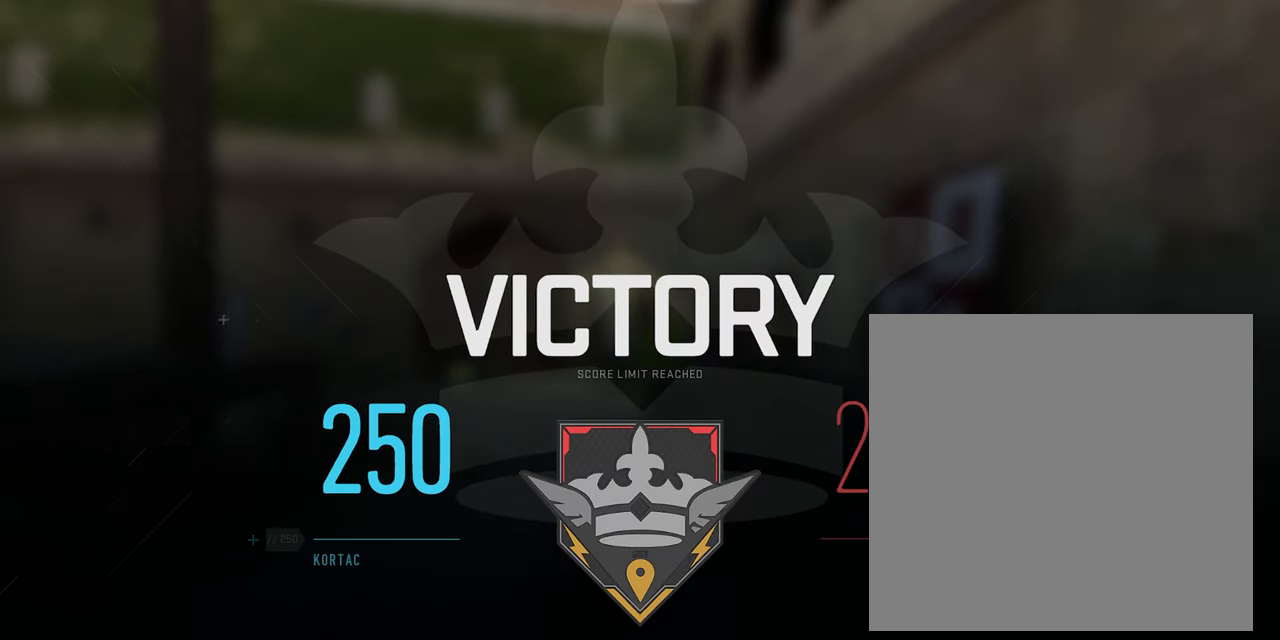
{"buttons": [], "left_stick": "center", "right_stick": "center", "events": []}
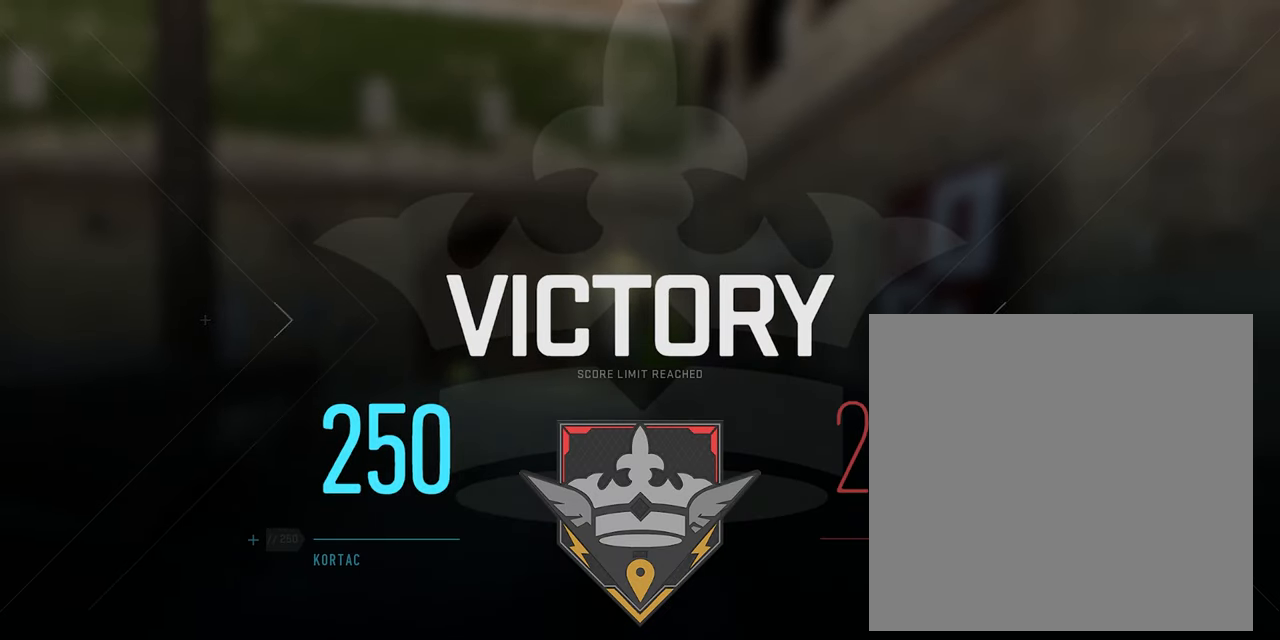
{"buttons": [], "left_stick": "center", "right_stick": "center", "events": []}
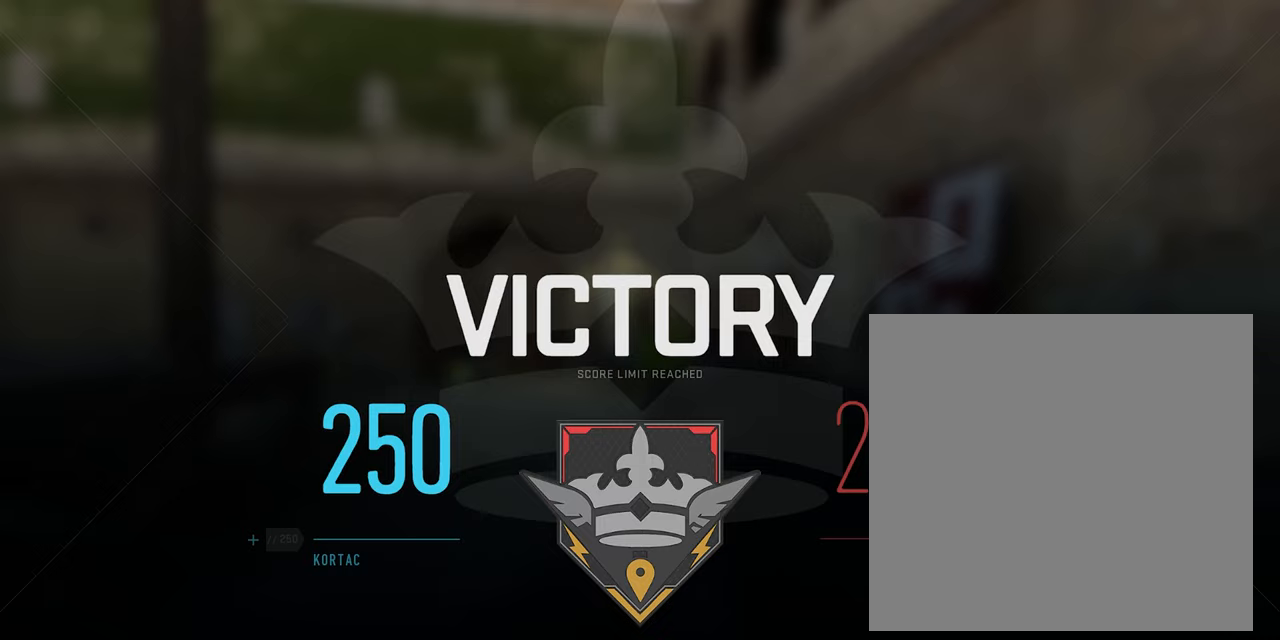
{"buttons": [], "left_stick": "center", "right_stick": "center", "events": [[117, "right_stick", "up-left"], [183, "right_stick", "center"]]}
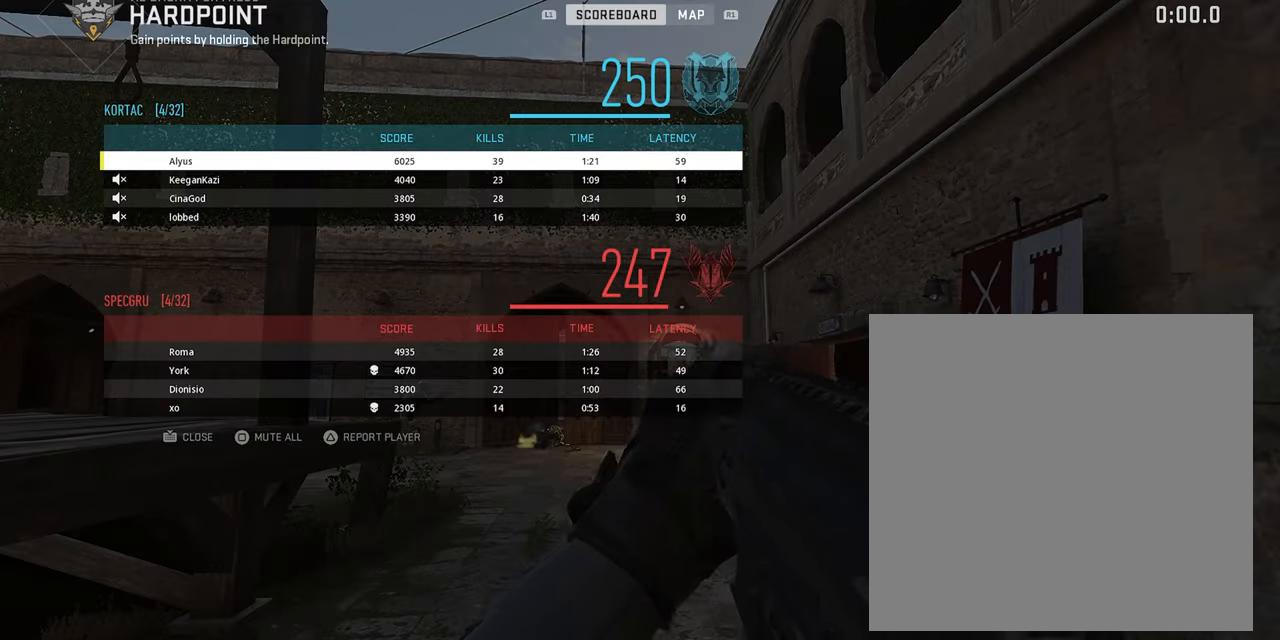
{"buttons": [], "left_stick": "center", "right_stick": "center", "events": []}
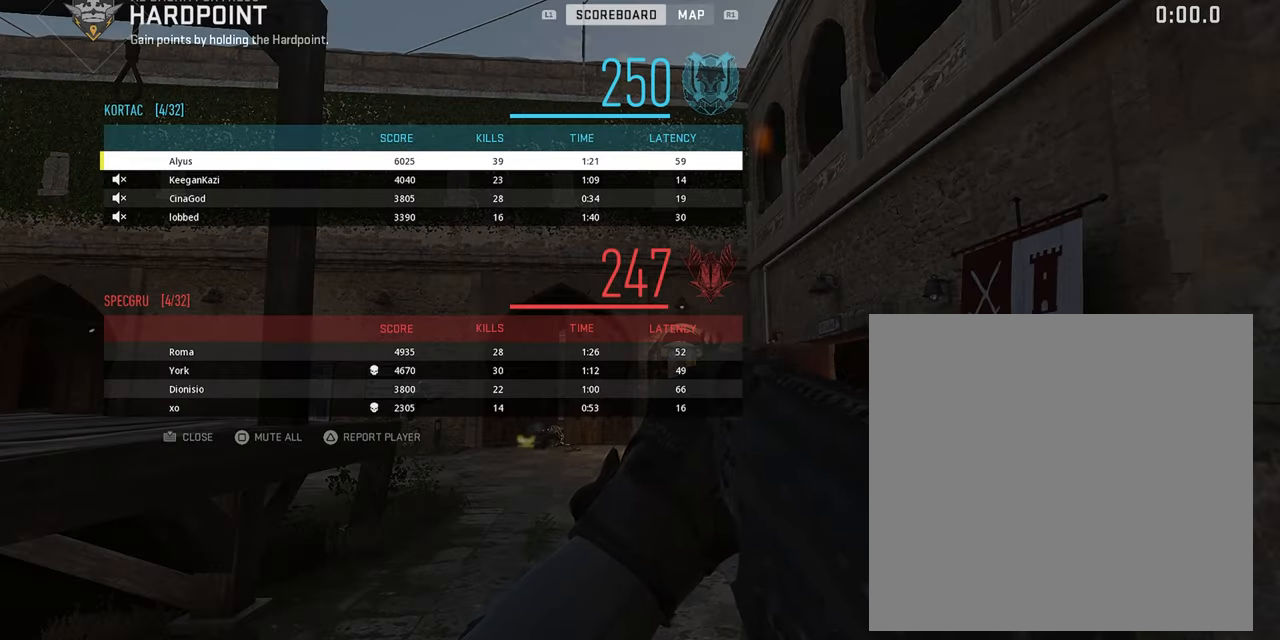
{"buttons": [], "left_stick": "center", "right_stick": "center", "events": []}
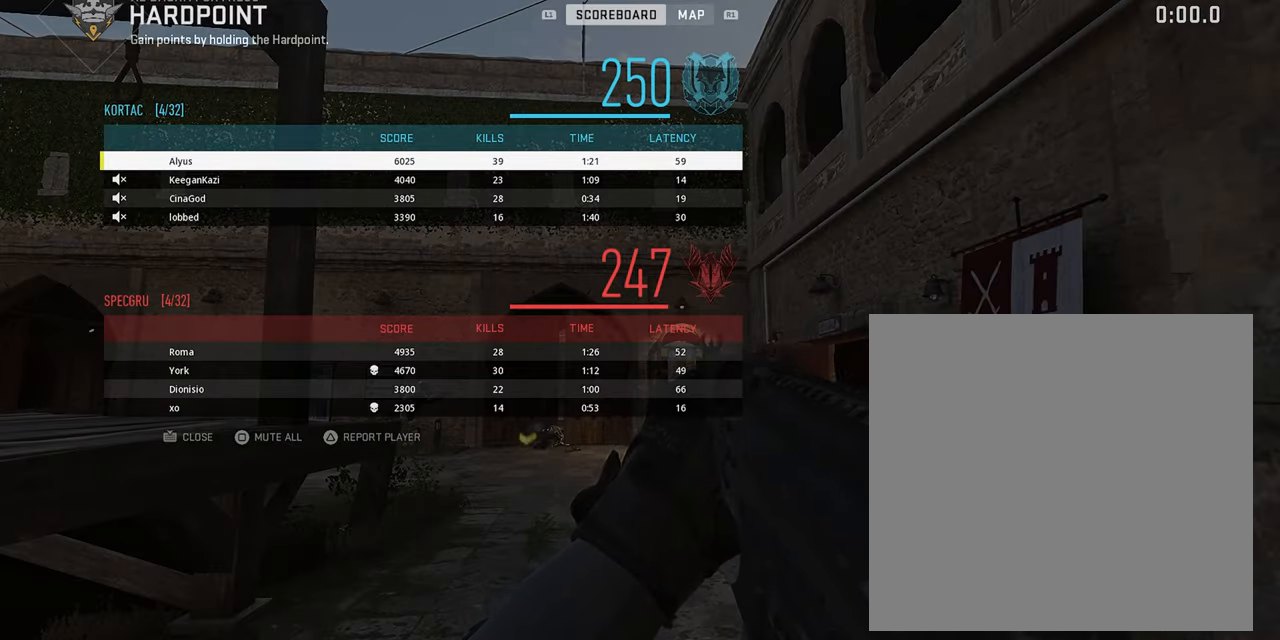
{"buttons": [], "left_stick": "center", "right_stick": "center", "events": []}
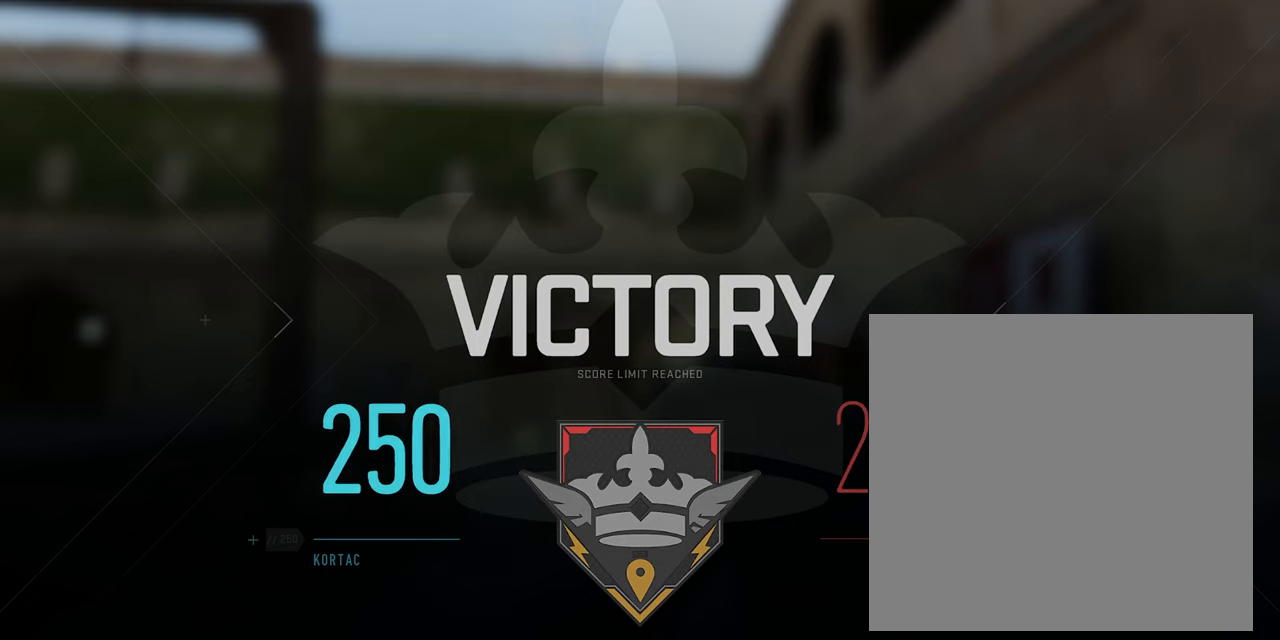
{"buttons": [], "left_stick": "center", "right_stick": "center", "events": []}
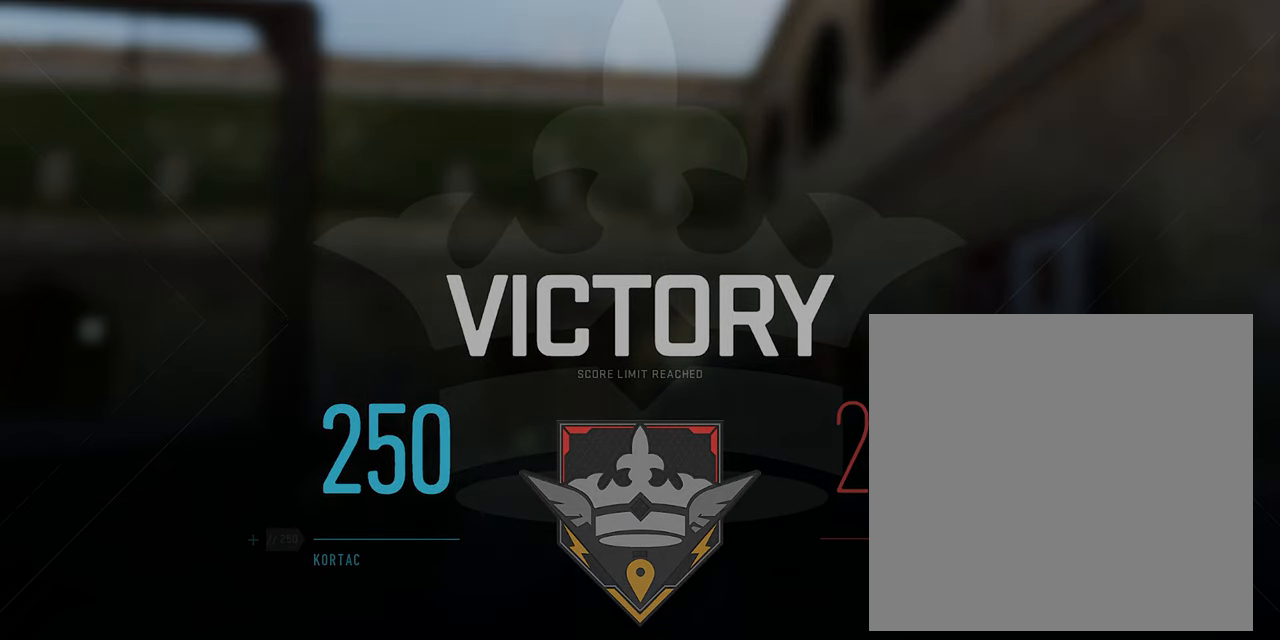
{"buttons": [], "left_stick": "center", "right_stick": "center", "events": []}
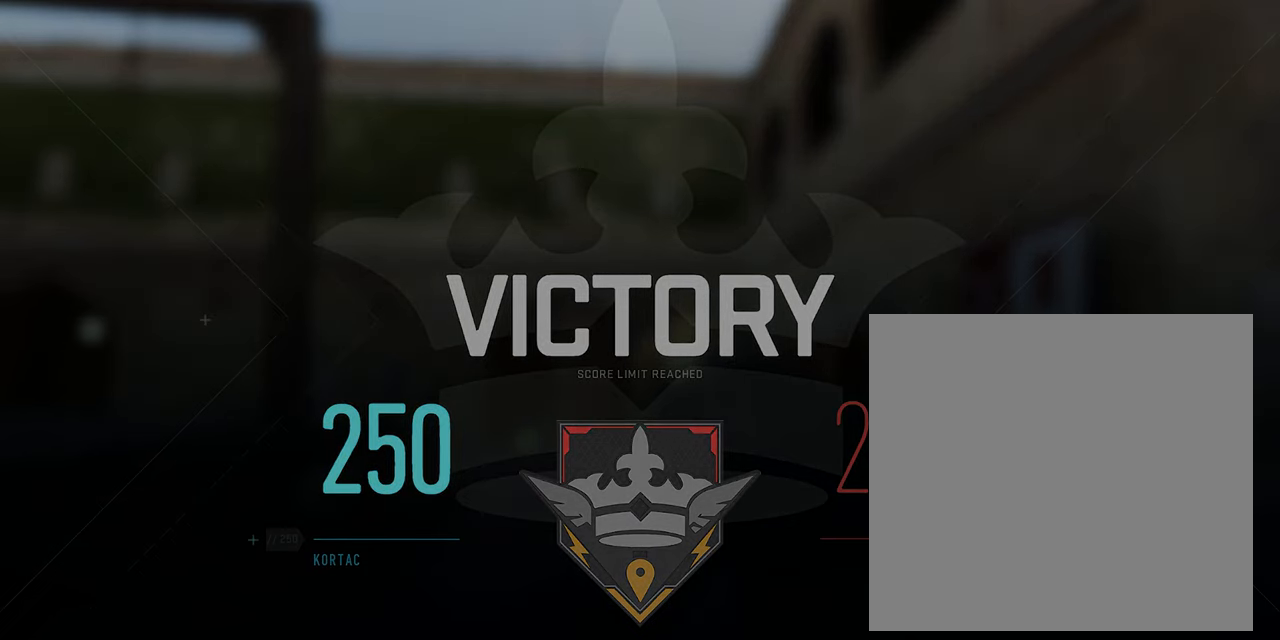
{"buttons": [], "left_stick": "center", "right_stick": "center", "events": []}